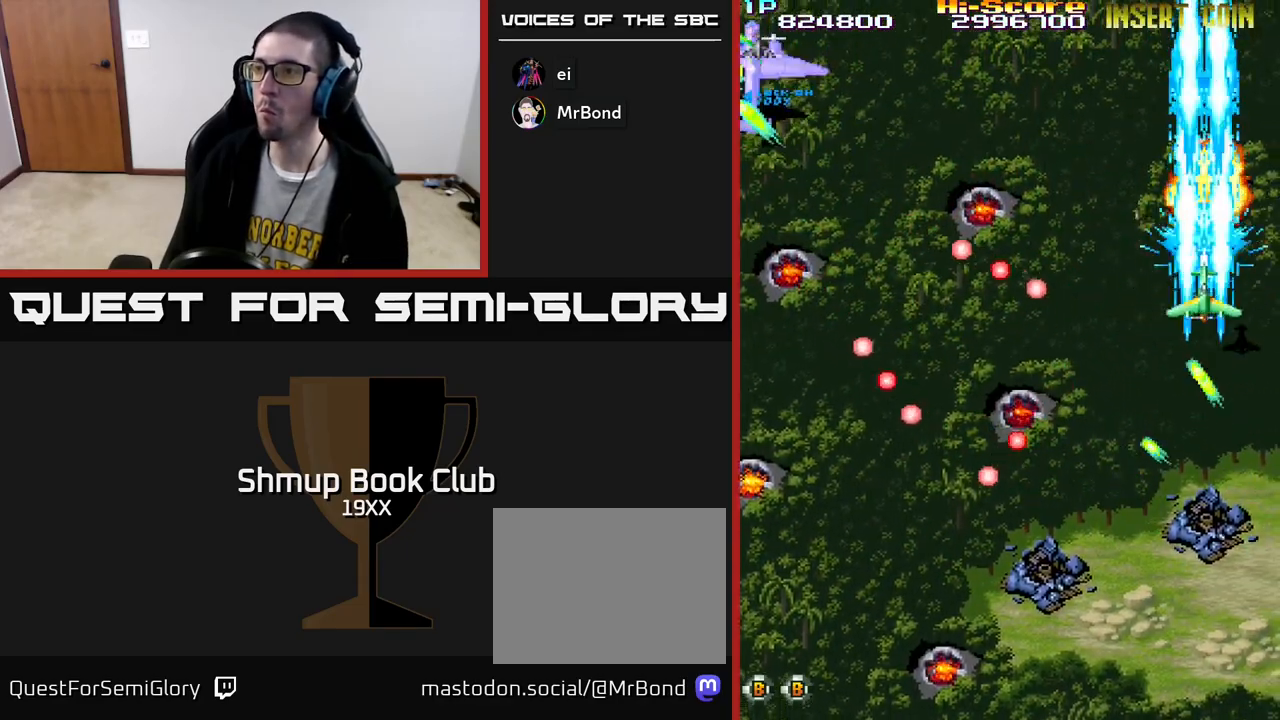
Gameplay with a controller (Xbox layout); each line is a JSON object with the inputs held at the frame after it. "events" lists button and stick changes between this image and that frame as [ms after this image, input, new state], when the widget could be followed in between.
{"buttons": ["R2", "DPAD_LEFT"], "left_stick": "center", "right_stick": "center", "events": [[267, "DPAD_UP", "up"]]}
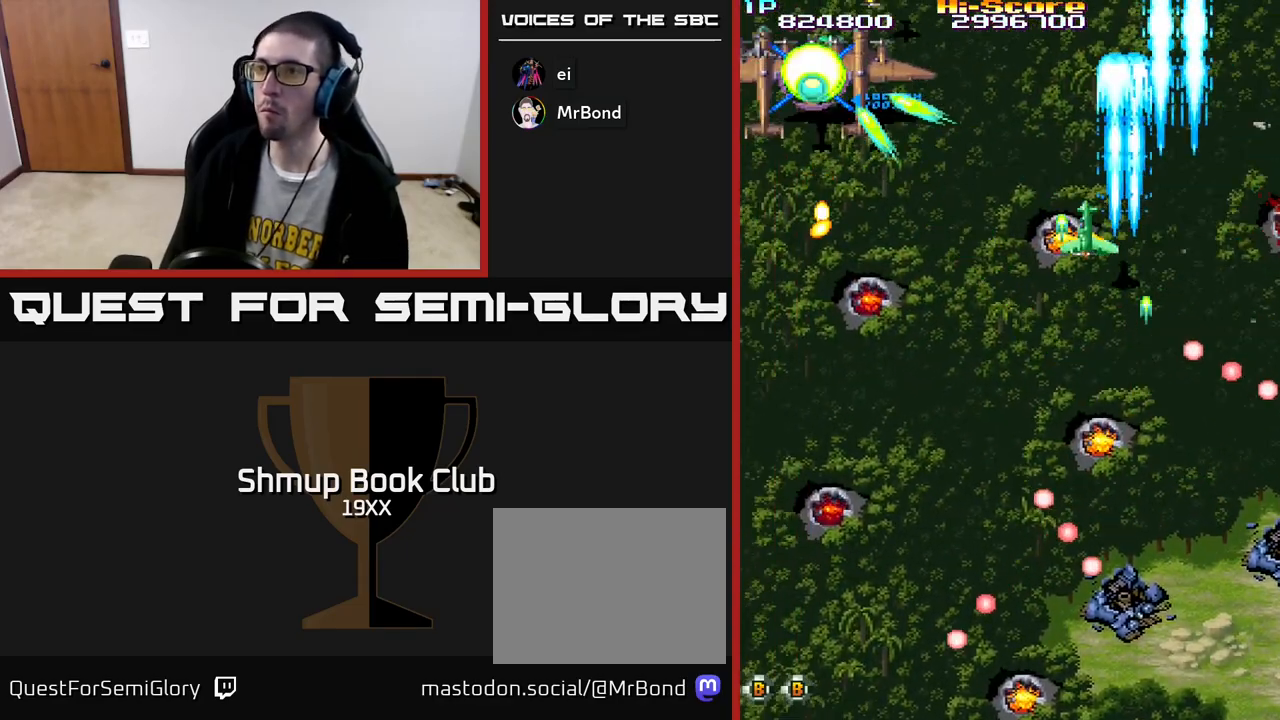
{"buttons": ["R2", "DPAD_DOWN"], "left_stick": "center", "right_stick": "center", "events": [[83, "DPAD_DOWN", "down"], [433, "DPAD_LEFT", "up"]]}
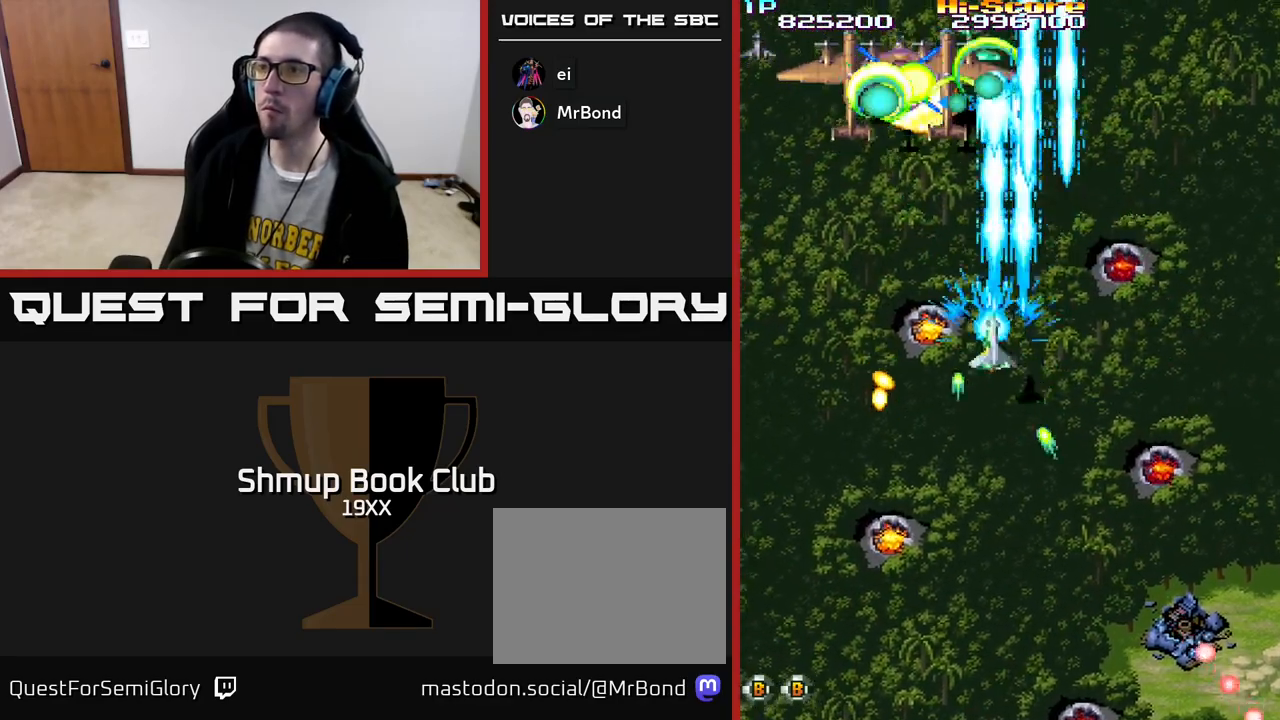
{"buttons": ["R2"], "left_stick": "center", "right_stick": "center", "events": [[50, "DPAD_LEFT", "down"], [133, "DPAD_DOWN", "up"], [133, "DPAD_LEFT", "up"], [150, "DPAD_LEFT", "down"], [167, "DPAD_UP", "down"], [233, "DPAD_UP", "up"], [483, "DPAD_LEFT", "up"]]}
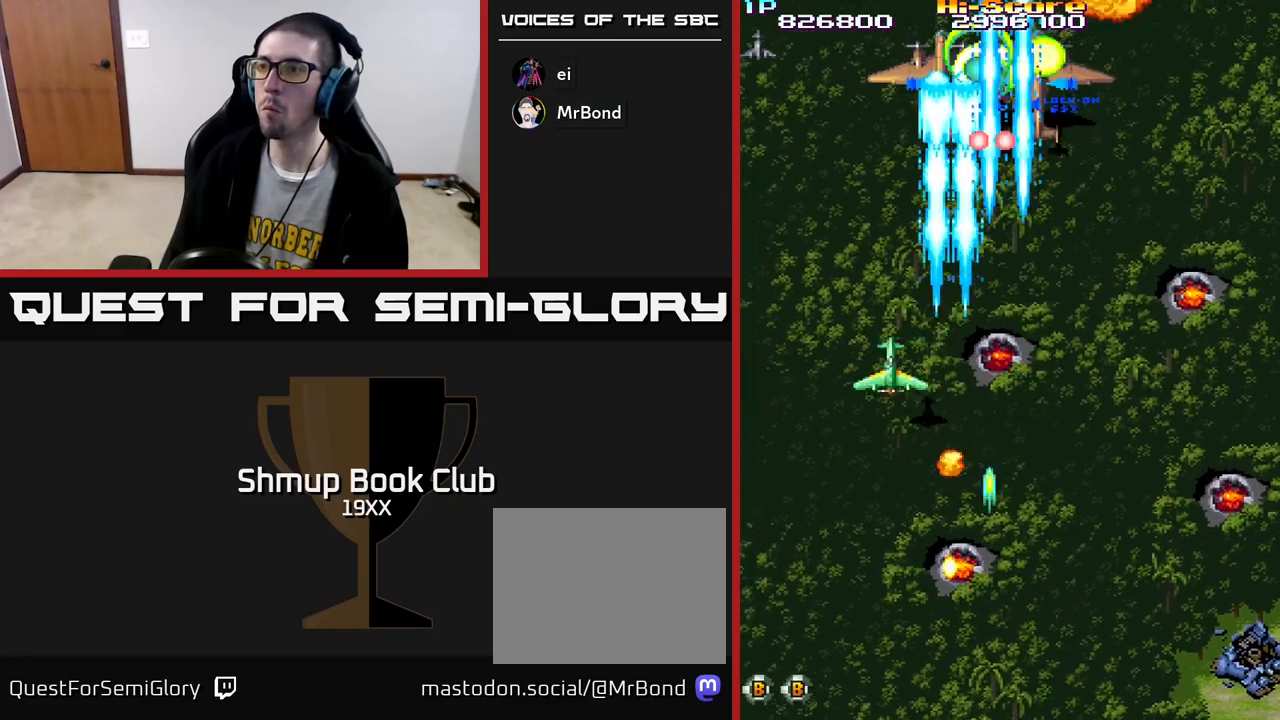
{"buttons": ["R2", "DPAD_DOWN"], "left_stick": "center", "right_stick": "center", "events": [[17, "DPAD_RIGHT", "down"], [200, "DPAD_UP", "down"], [367, "DPAD_UP", "up"], [433, "DPAD_DOWN", "down"], [467, "DPAD_RIGHT", "up"]]}
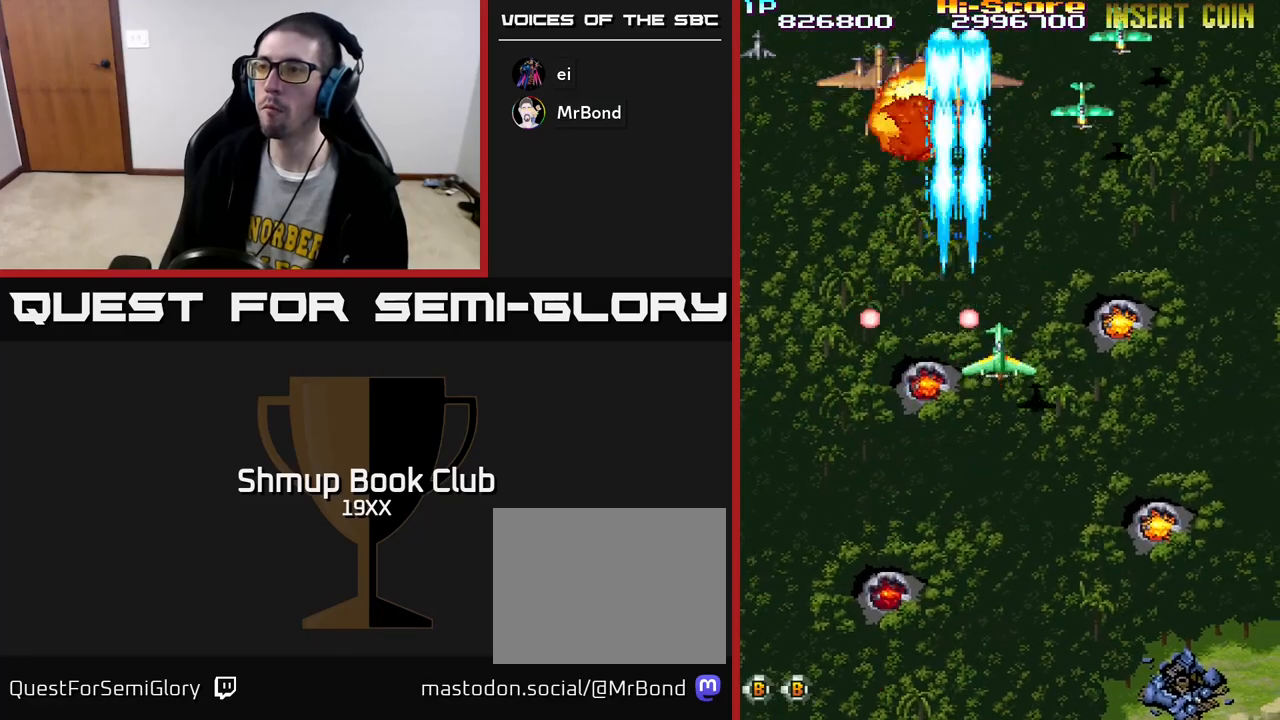
{"buttons": ["R2", "DPAD_RIGHT"], "left_stick": "center", "right_stick": "center", "events": [[183, "DPAD_RIGHT", "down"], [267, "DPAD_DOWN", "up"]]}
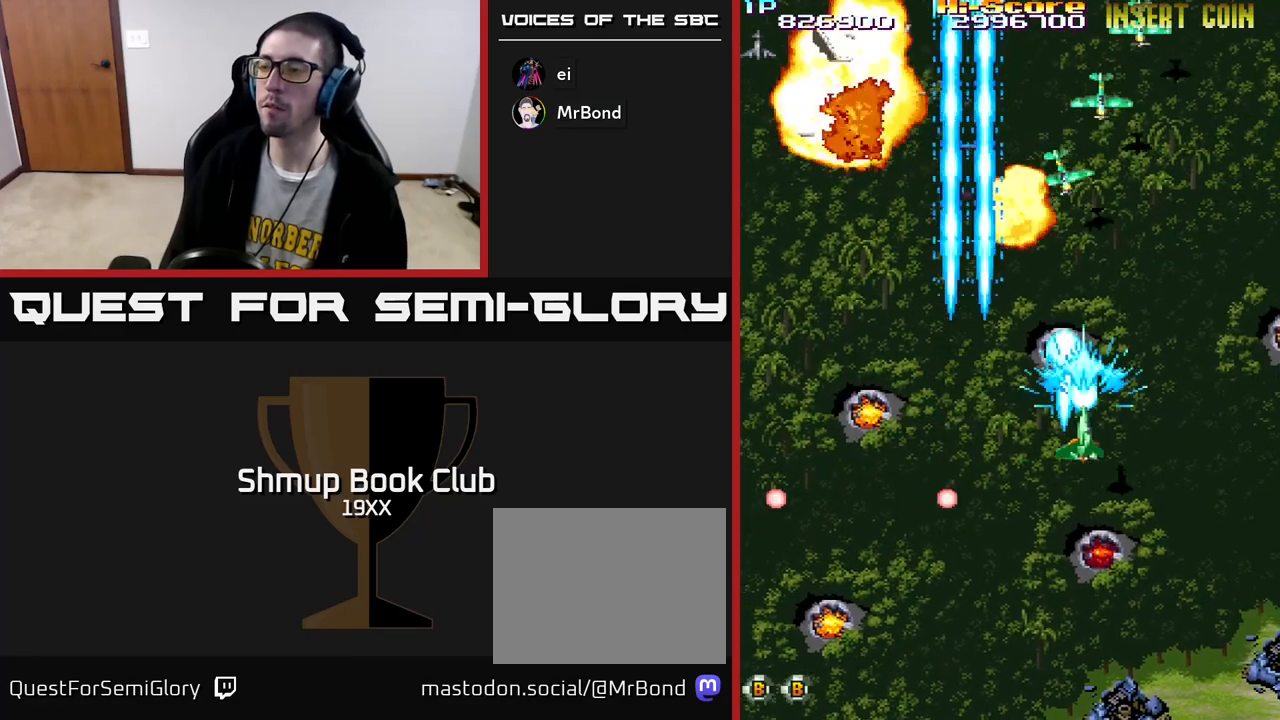
{"buttons": ["R2", "DPAD_LEFT"], "left_stick": "center", "right_stick": "center", "events": [[167, "DPAD_DOWN", "down"], [217, "DPAD_RIGHT", "up"], [267, "DPAD_LEFT", "down"], [317, "DPAD_DOWN", "up"]]}
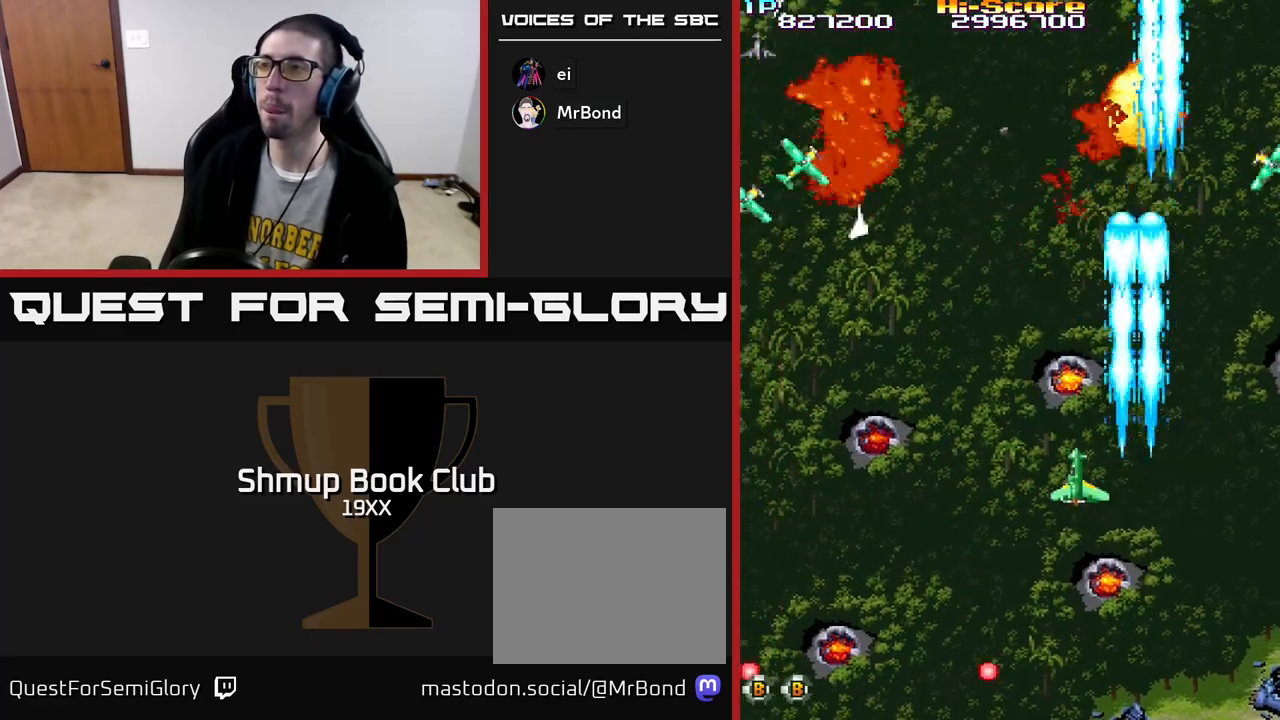
{"buttons": ["R2", "DPAD_LEFT"], "left_stick": "center", "right_stick": "center", "events": [[83, "DPAD_LEFT", "up"], [100, "DPAD_RIGHT", "down"], [300, "DPAD_UP", "down"], [367, "DPAD_RIGHT", "up"], [433, "DPAD_LEFT", "down"], [483, "DPAD_UP", "up"]]}
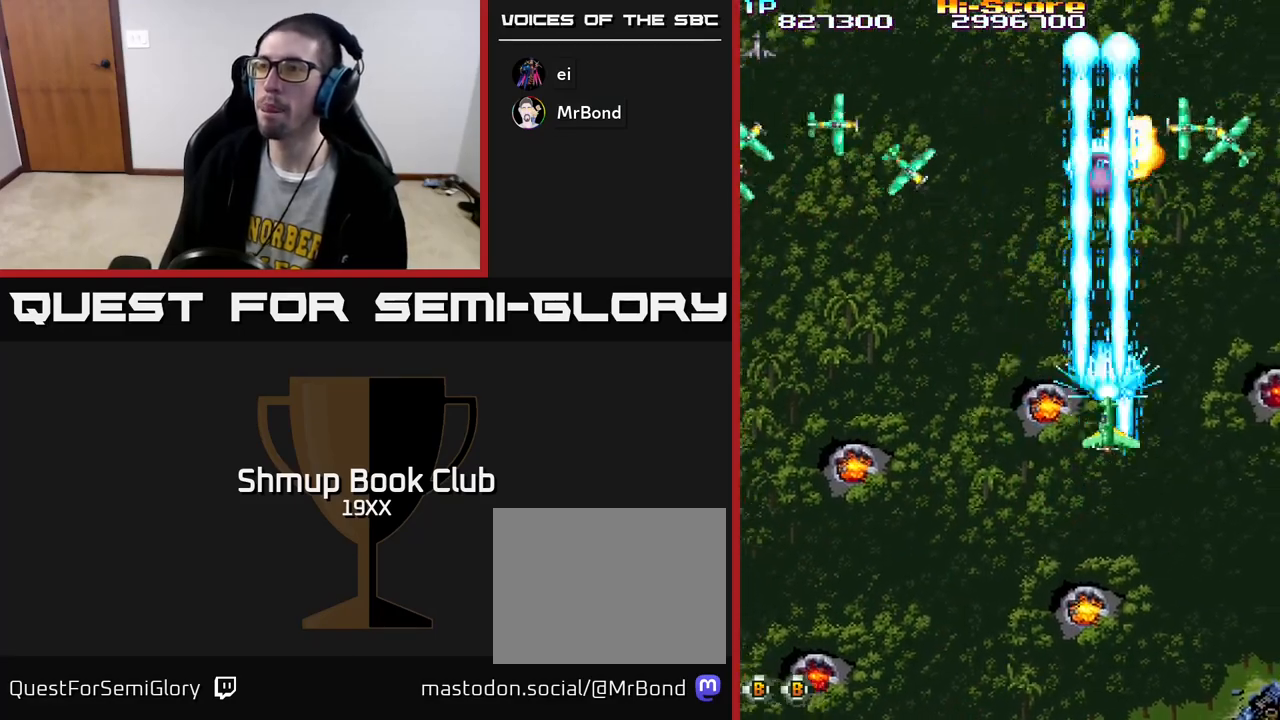
{"buttons": ["R2", "DPAD_LEFT"], "left_stick": "center", "right_stick": "center", "events": [[133, "DPAD_UP", "down"], [250, "DPAD_UP", "up"], [267, "DPAD_LEFT", "up"], [483, "DPAD_LEFT", "down"]]}
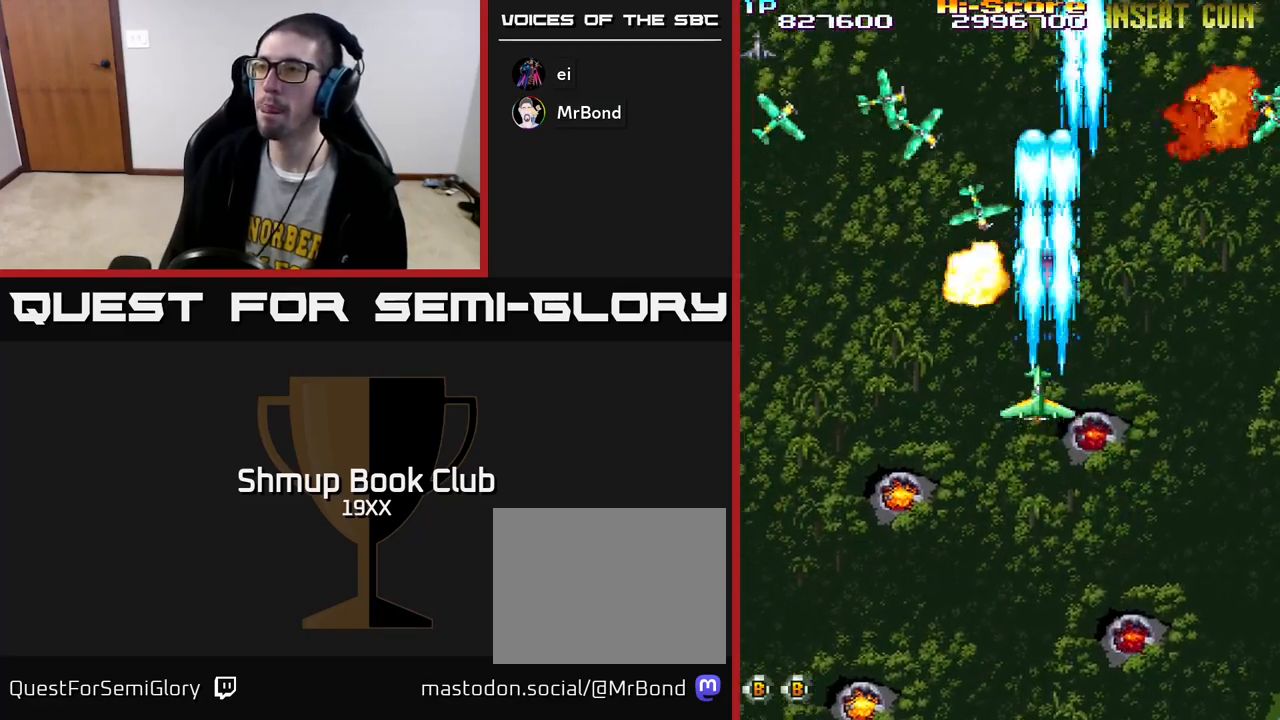
{"buttons": ["R2", "DPAD_LEFT"], "left_stick": "center", "right_stick": "center", "events": [[200, "DPAD_DOWN", "down"], [233, "DPAD_LEFT", "up"], [350, "DPAD_LEFT", "down"], [400, "DPAD_DOWN", "up"]]}
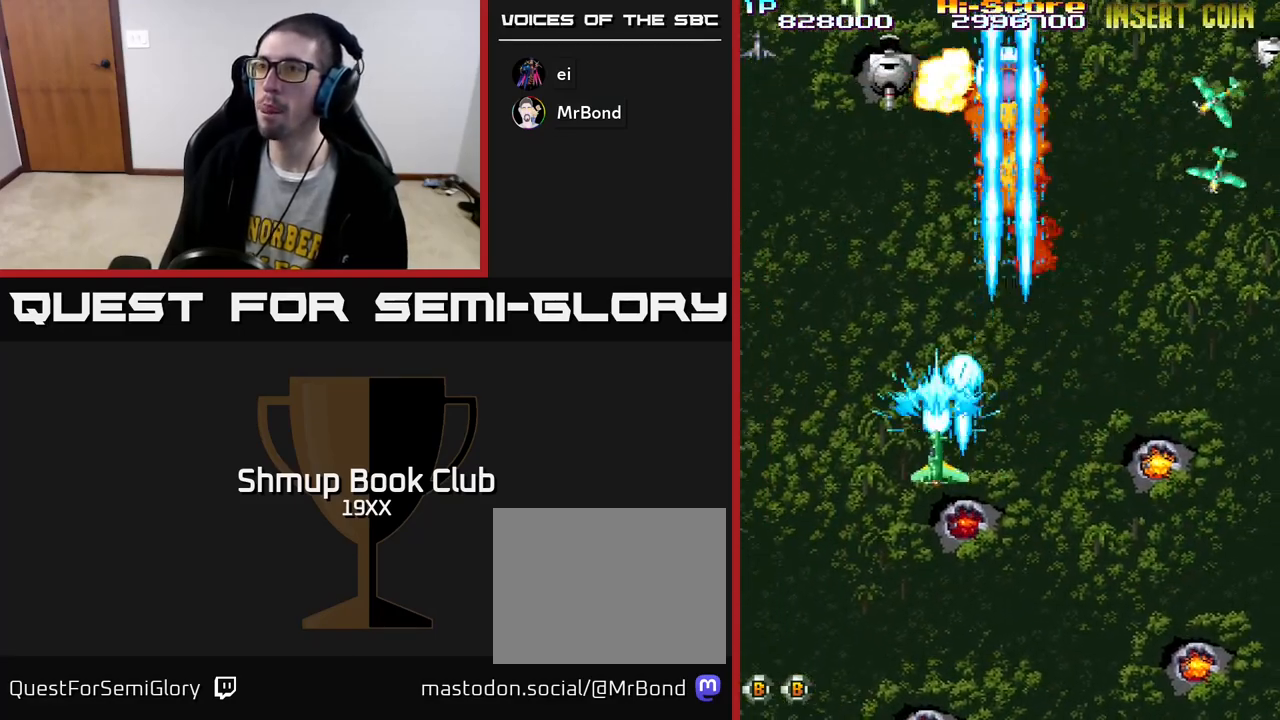
{"buttons": ["R2", "DPAD_DOWN", "DPAD_RIGHT"], "left_stick": "center", "right_stick": "center", "events": [[33, "DPAD_UP", "down"], [83, "DPAD_LEFT", "up"], [317, "DPAD_UP", "up"], [367, "DPAD_DOWN", "down"], [500, "DPAD_RIGHT", "down"]]}
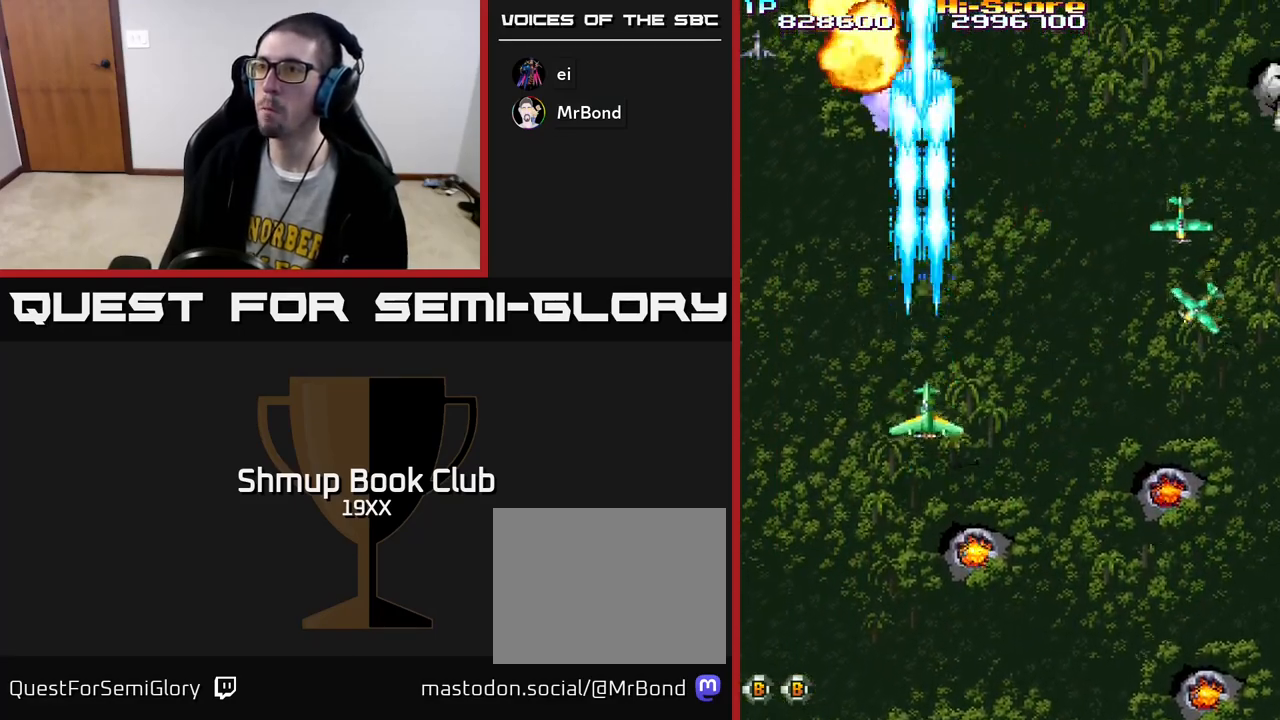
{"buttons": ["R2", "DPAD_RIGHT"], "left_stick": "center", "right_stick": "center", "events": [[367, "DPAD_DOWN", "up"]]}
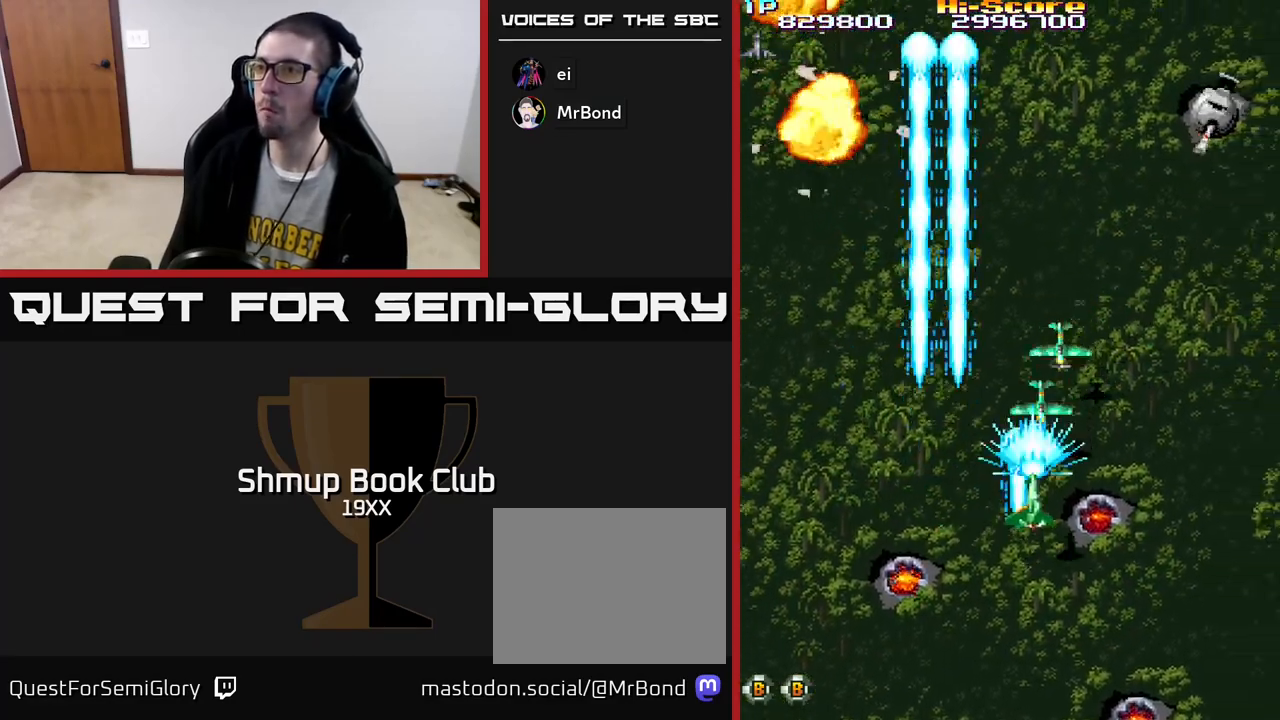
{"buttons": ["R2", "DPAD_UP"], "left_stick": "center", "right_stick": "center", "events": [[267, "DPAD_UP", "down"], [433, "DPAD_RIGHT", "up"]]}
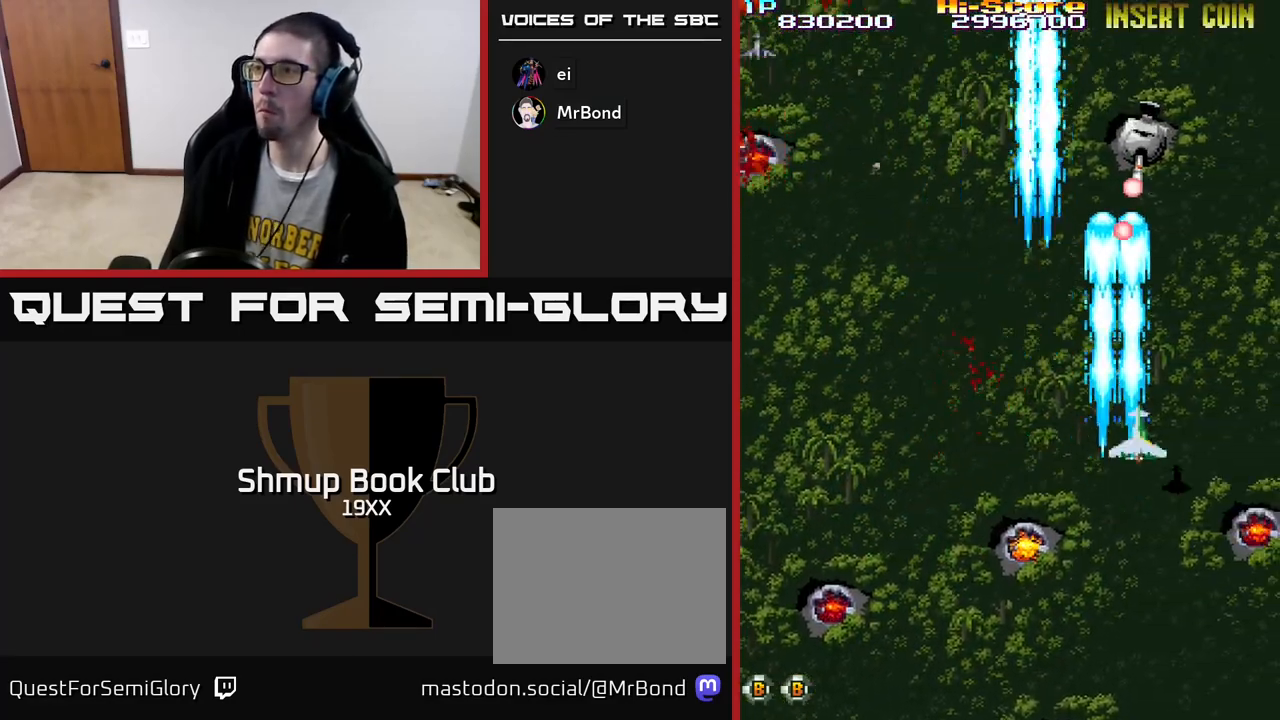
{"buttons": ["R2", "DPAD_LEFT"], "left_stick": "center", "right_stick": "center", "events": [[17, "DPAD_LEFT", "down"], [83, "DPAD_UP", "up"], [100, "DPAD_LEFT", "up"], [133, "DPAD_DOWN", "down"], [333, "DPAD_LEFT", "down"], [367, "DPAD_DOWN", "up"]]}
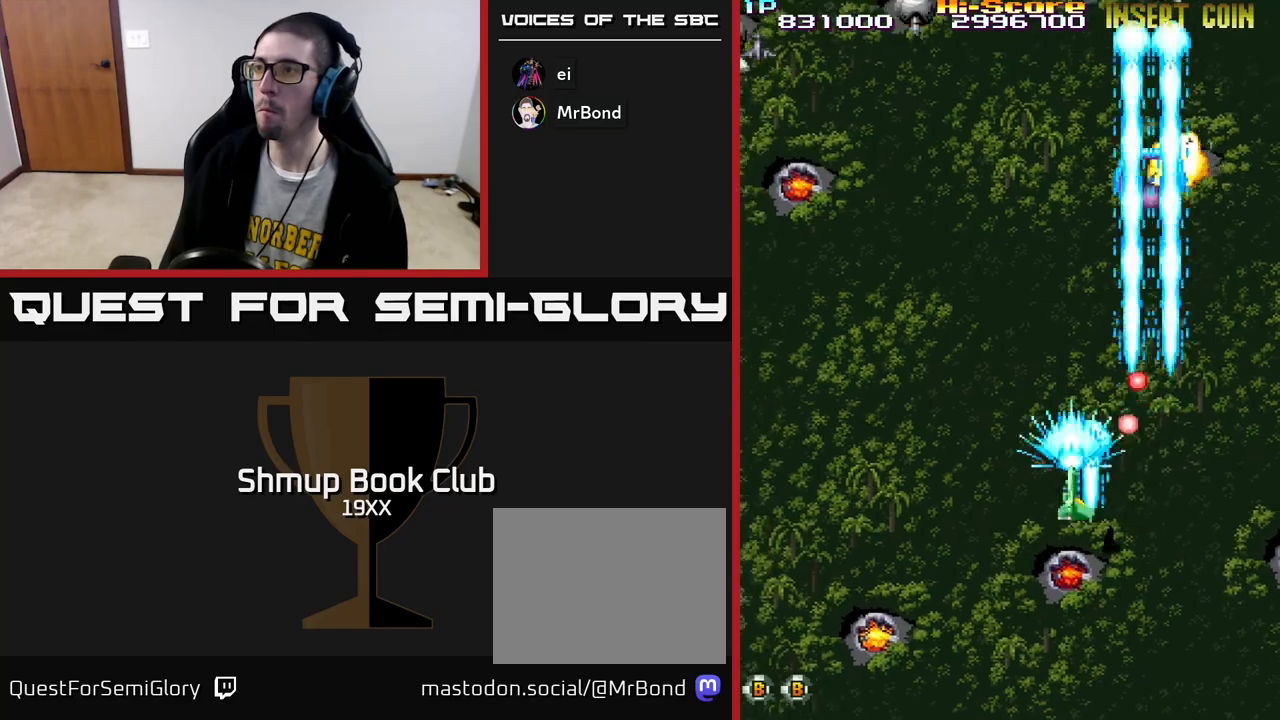
{"buttons": ["A", "R2", "DPAD_UP"], "left_stick": "center", "right_stick": "center", "events": [[150, "DPAD_UP", "down"], [433, "DPAD_LEFT", "up"], [467, "A", "down"]]}
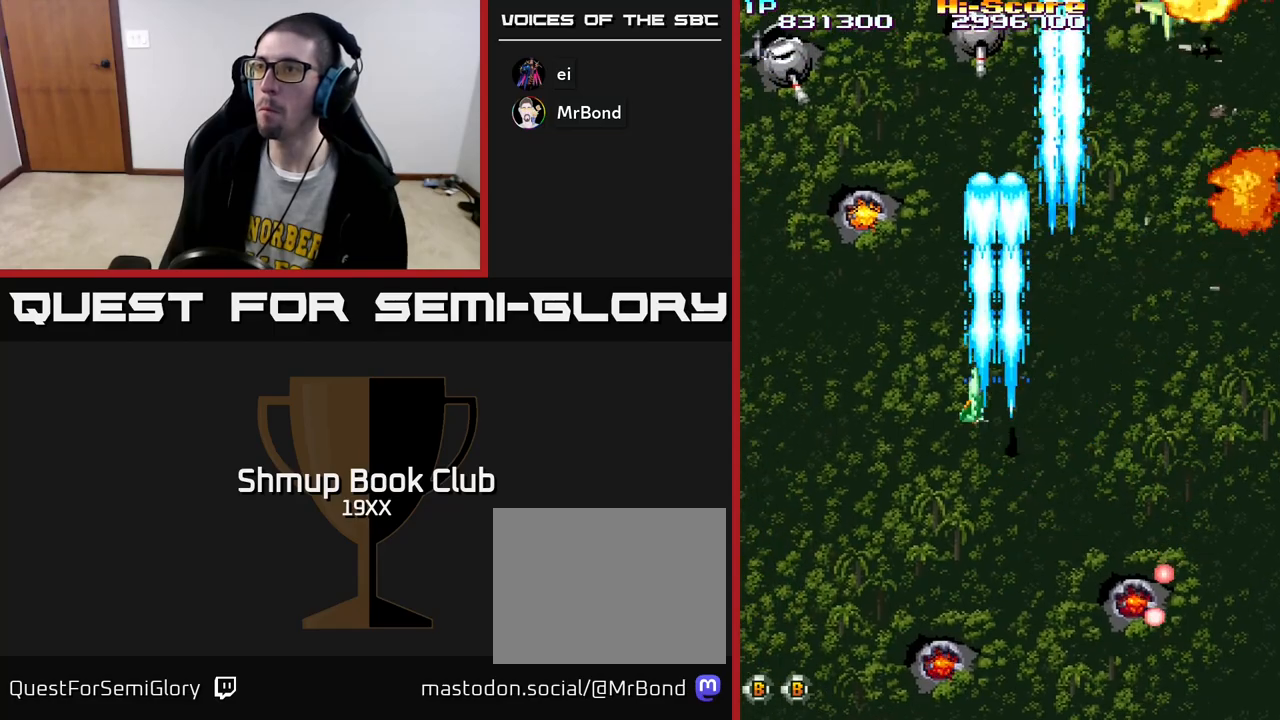
{"buttons": ["R2", "DPAD_LEFT"], "left_stick": "center", "right_stick": "center", "events": [[33, "DPAD_RIGHT", "down"], [117, "DPAD_RIGHT", "up"], [200, "DPAD_LEFT", "down"], [217, "A", "up"], [217, "DPAD_UP", "up"]]}
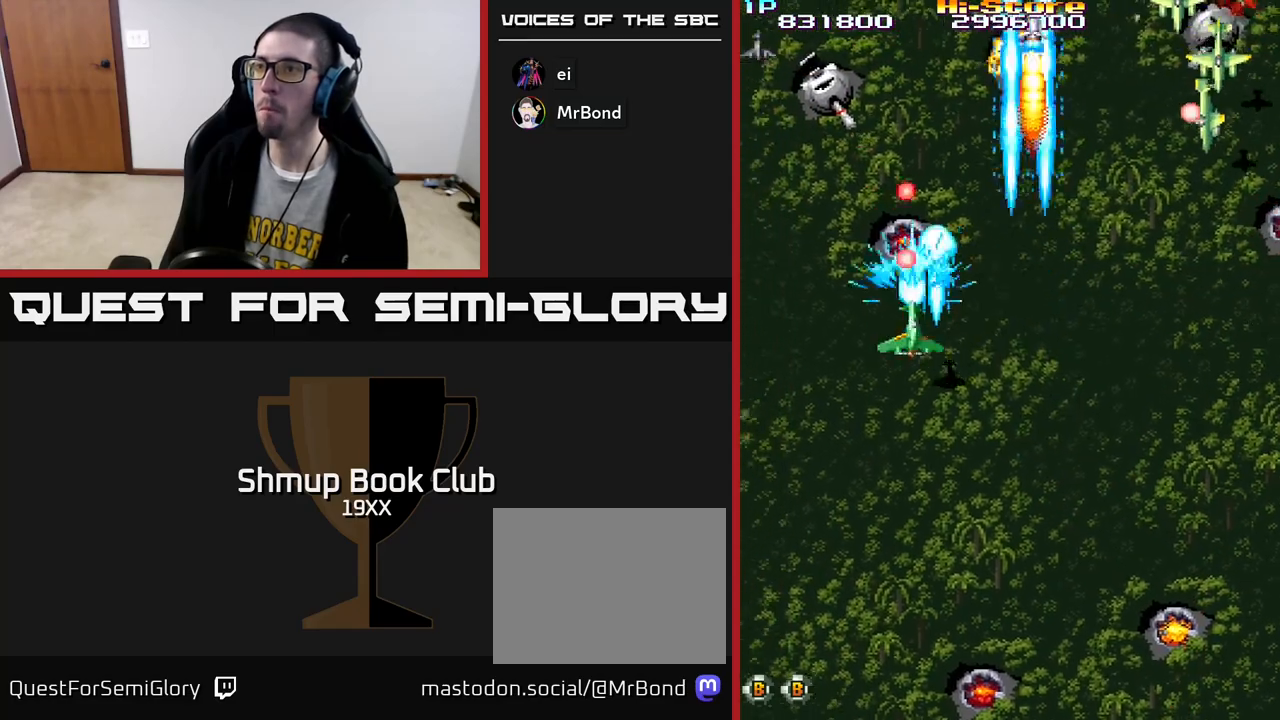
{"buttons": ["R2", "DPAD_DOWN", "DPAD_RIGHT"], "left_stick": "center", "right_stick": "center", "events": [[17, "DPAD_DOWN", "down"], [133, "DPAD_DOWN", "up"], [217, "DPAD_UP", "down"], [300, "DPAD_LEFT", "up"], [333, "DPAD_UP", "up"], [350, "DPAD_RIGHT", "down"], [400, "DPAD_DOWN", "down"]]}
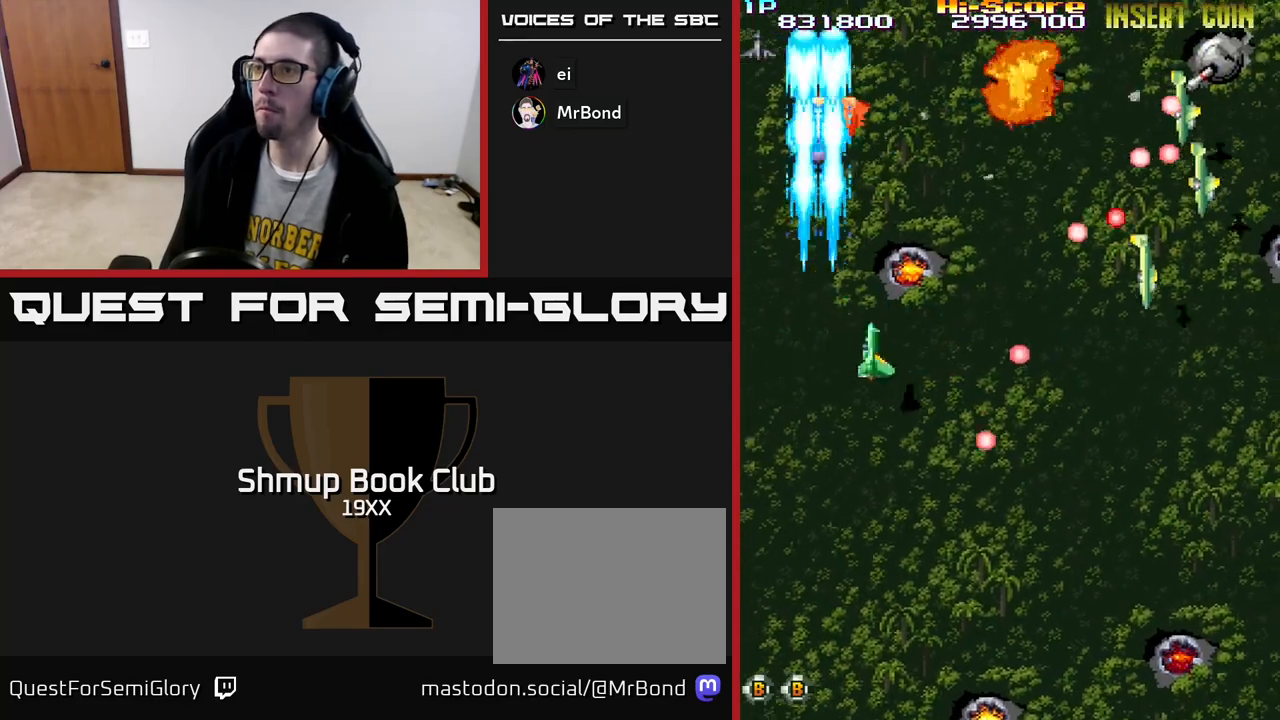
{"buttons": ["R2", "DPAD_DOWN", "DPAD_LEFT"], "left_stick": "center", "right_stick": "center", "events": [[50, "DPAD_DOWN", "up"], [167, "DPAD_DOWN", "down"], [333, "DPAD_RIGHT", "up"], [417, "DPAD_LEFT", "down"]]}
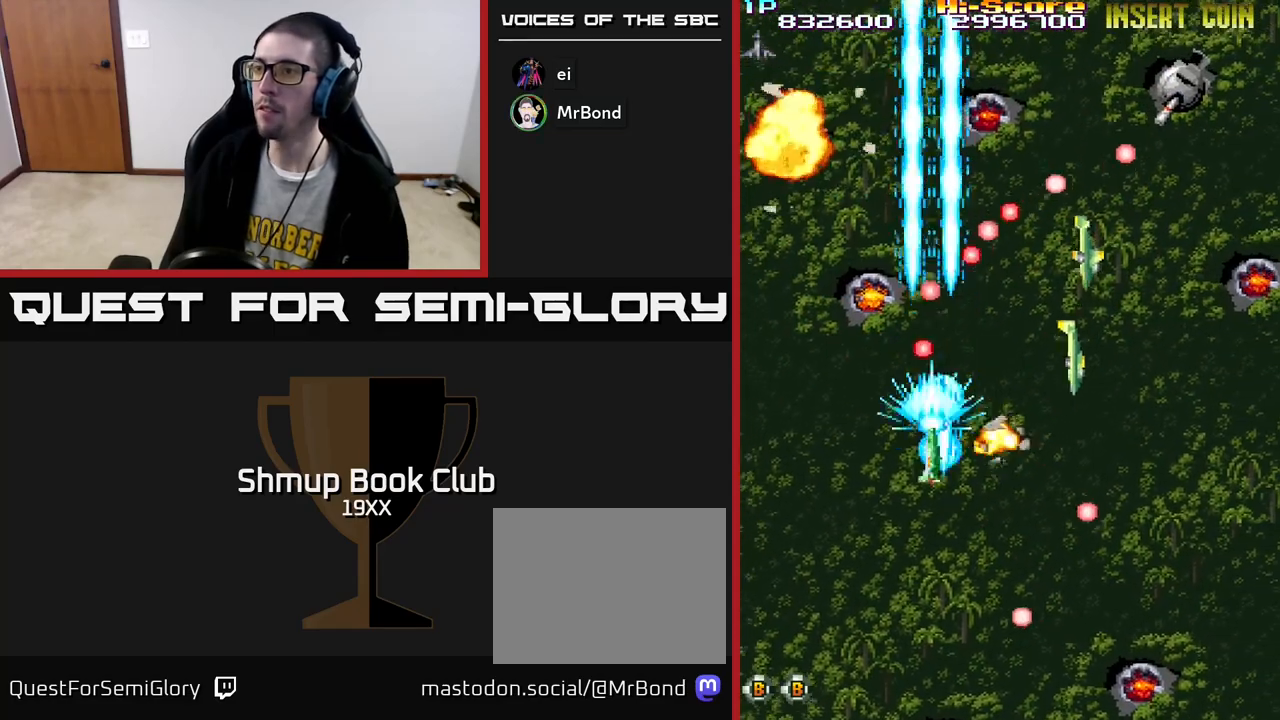
{"buttons": ["R2", "DPAD_DOWN", "DPAD_RIGHT"], "left_stick": "center", "right_stick": "center", "events": [[50, "DPAD_LEFT", "up"], [83, "DPAD_LEFT", "down"], [300, "DPAD_LEFT", "up"], [333, "DPAD_RIGHT", "down"]]}
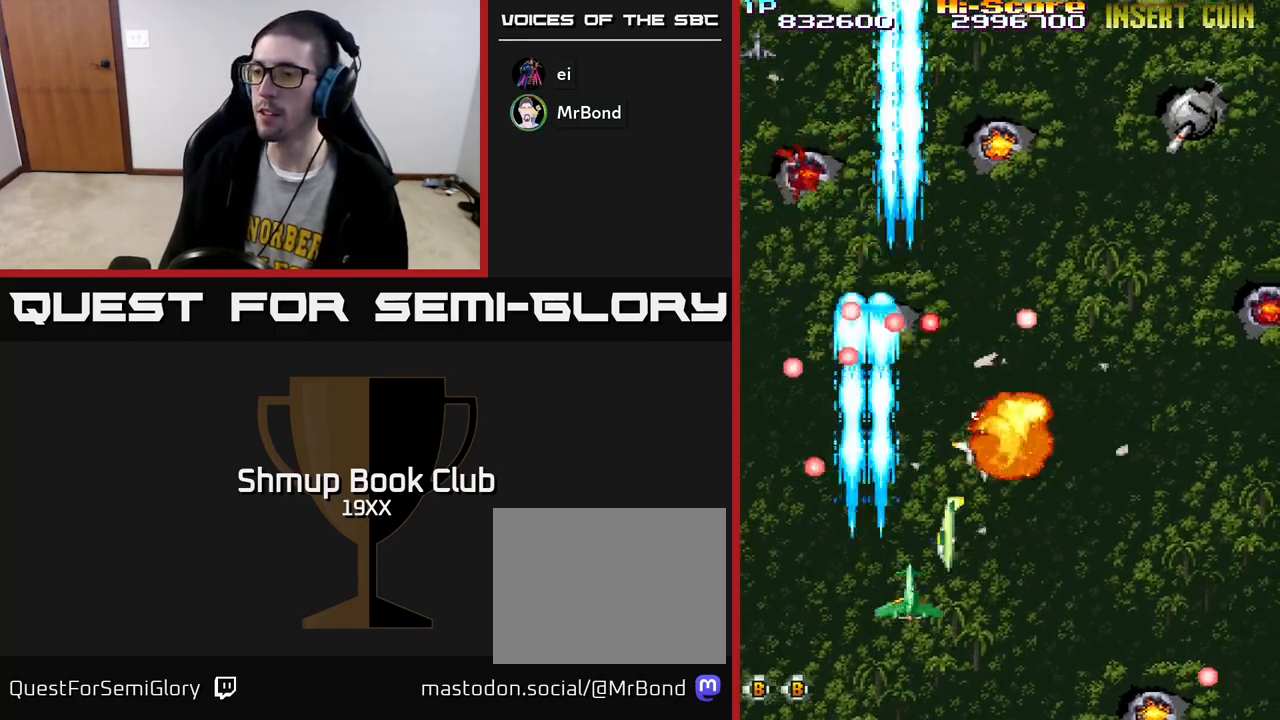
{"buttons": ["R2", "DPAD_RIGHT"], "left_stick": "center", "right_stick": "center", "events": [[17, "DPAD_RIGHT", "up"], [317, "DPAD_RIGHT", "down"], [333, "DPAD_DOWN", "up"]]}
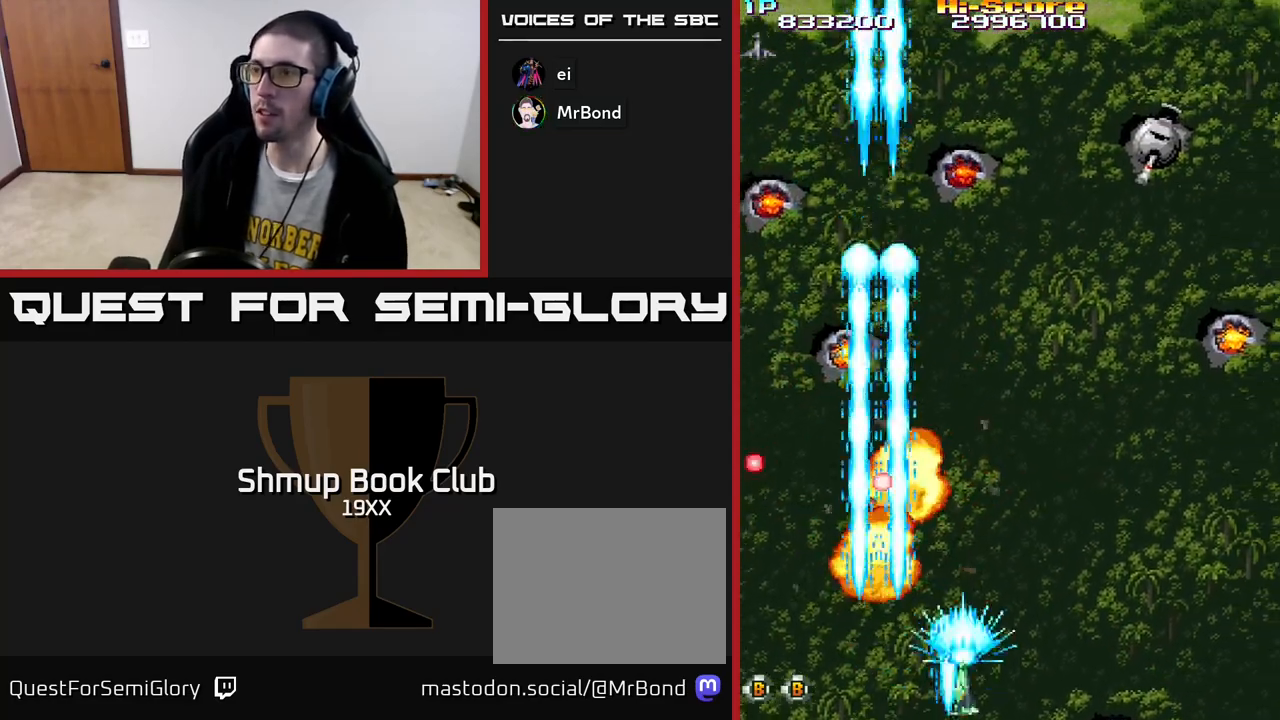
{"buttons": ["R2", "DPAD_UP"], "left_stick": "center", "right_stick": "center", "events": [[417, "DPAD_RIGHT", "up"], [417, "DPAD_UP", "down"]]}
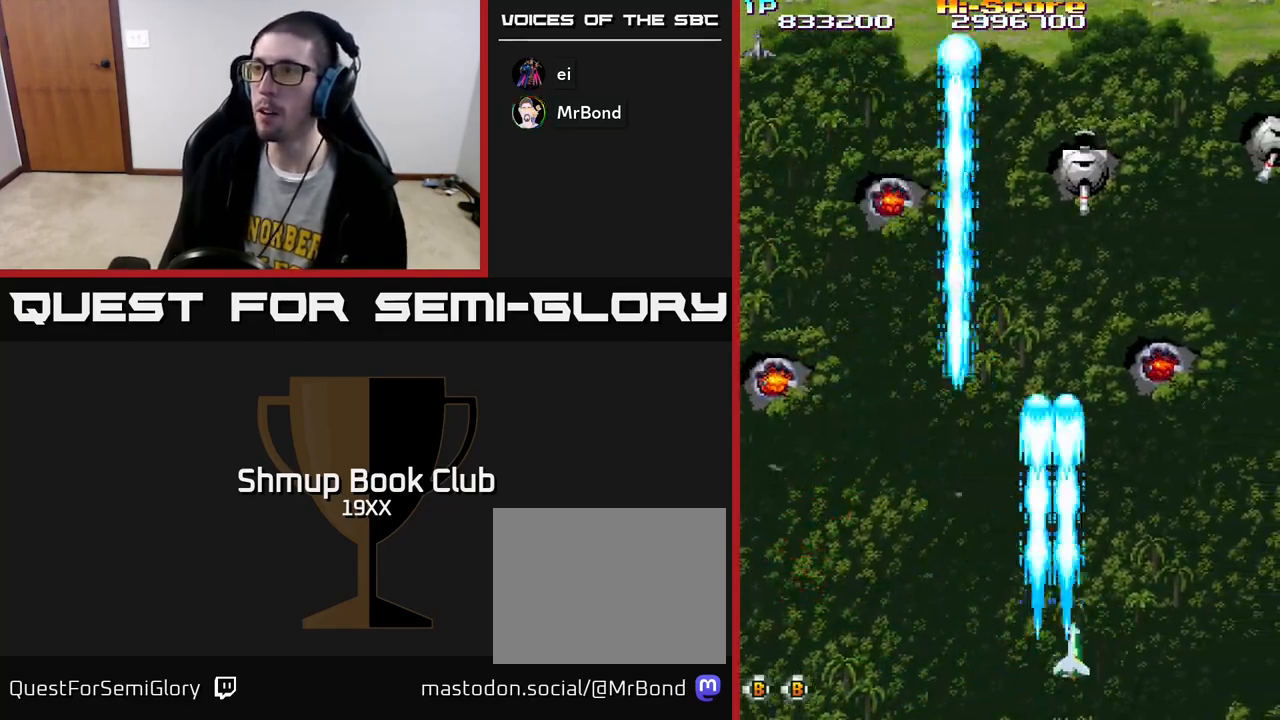
{"buttons": ["R2", "DPAD_UP", "DPAD_RIGHT"], "left_stick": "center", "right_stick": "center", "events": [[283, "DPAD_RIGHT", "down"], [317, "DPAD_UP", "up"], [500, "DPAD_UP", "down"]]}
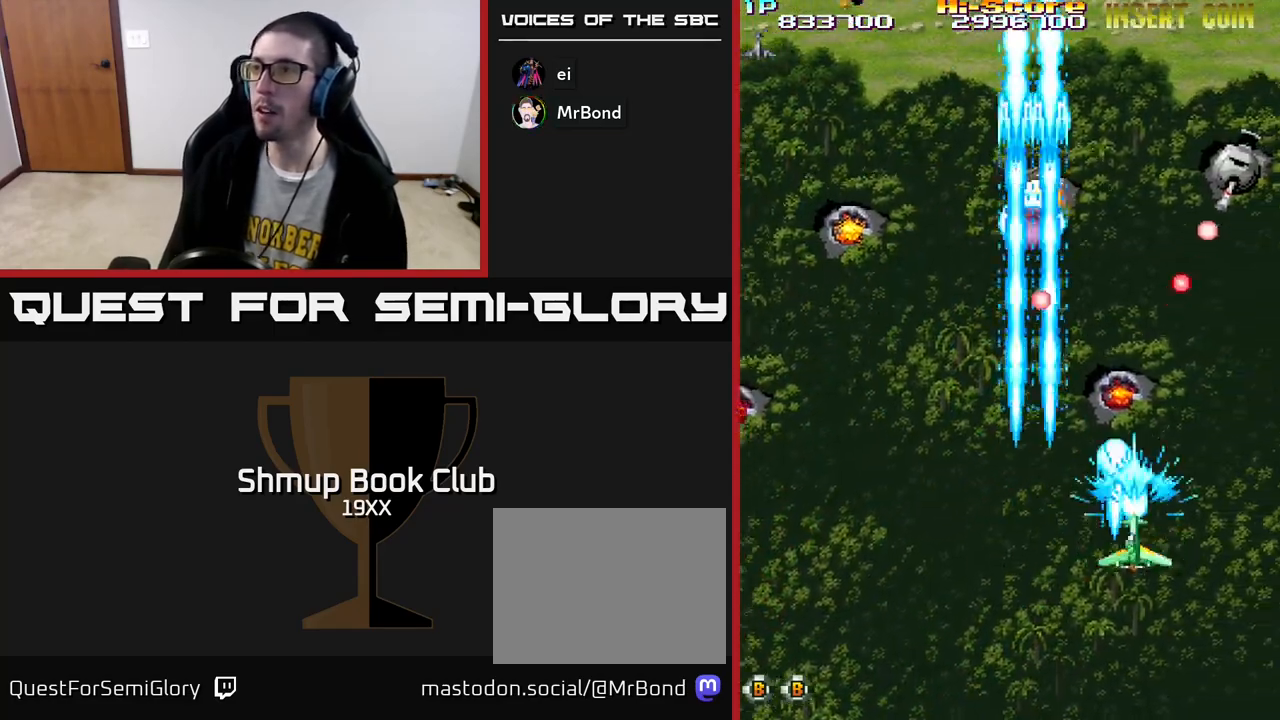
{"buttons": ["R2"], "left_stick": "center", "right_stick": "center", "events": [[100, "DPAD_UP", "up"], [267, "DPAD_UP", "down"], [300, "DPAD_RIGHT", "up"], [383, "DPAD_UP", "up"]]}
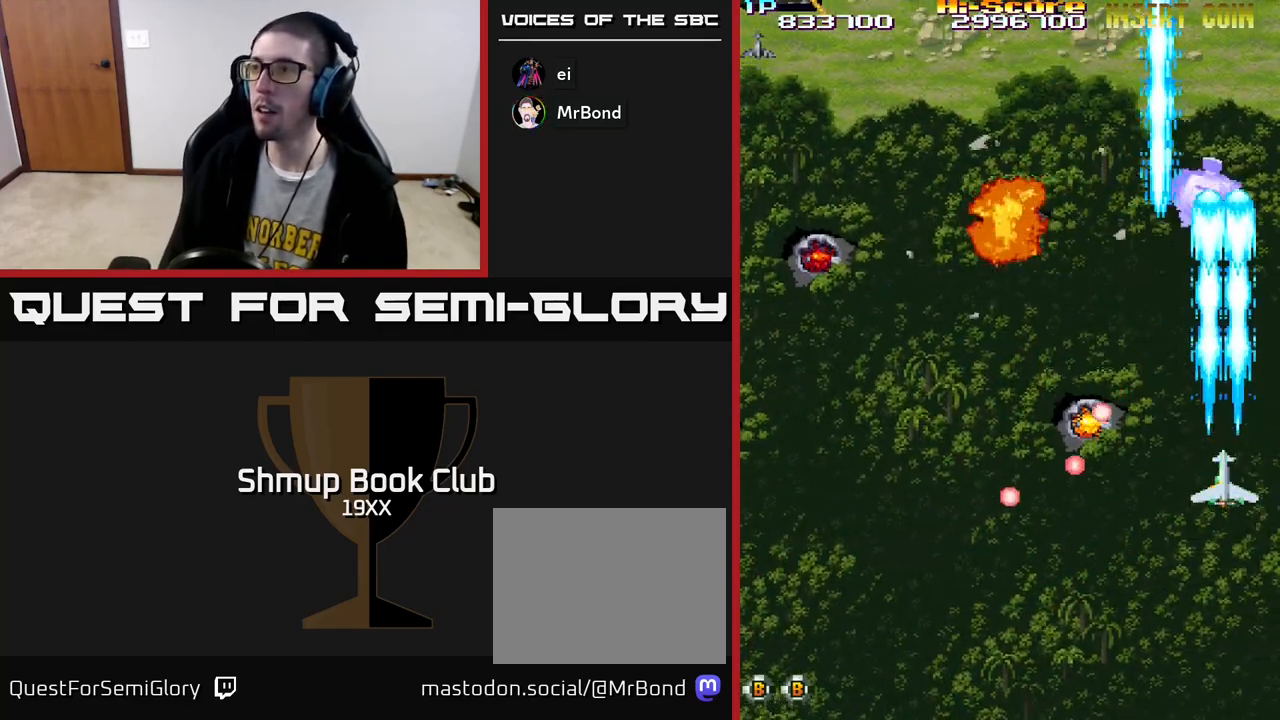
{"buttons": ["R2", "DPAD_LEFT"], "left_stick": "center", "right_stick": "center", "events": [[167, "DPAD_LEFT", "down"], [167, "DPAD_UP", "down"], [250, "DPAD_UP", "up"]]}
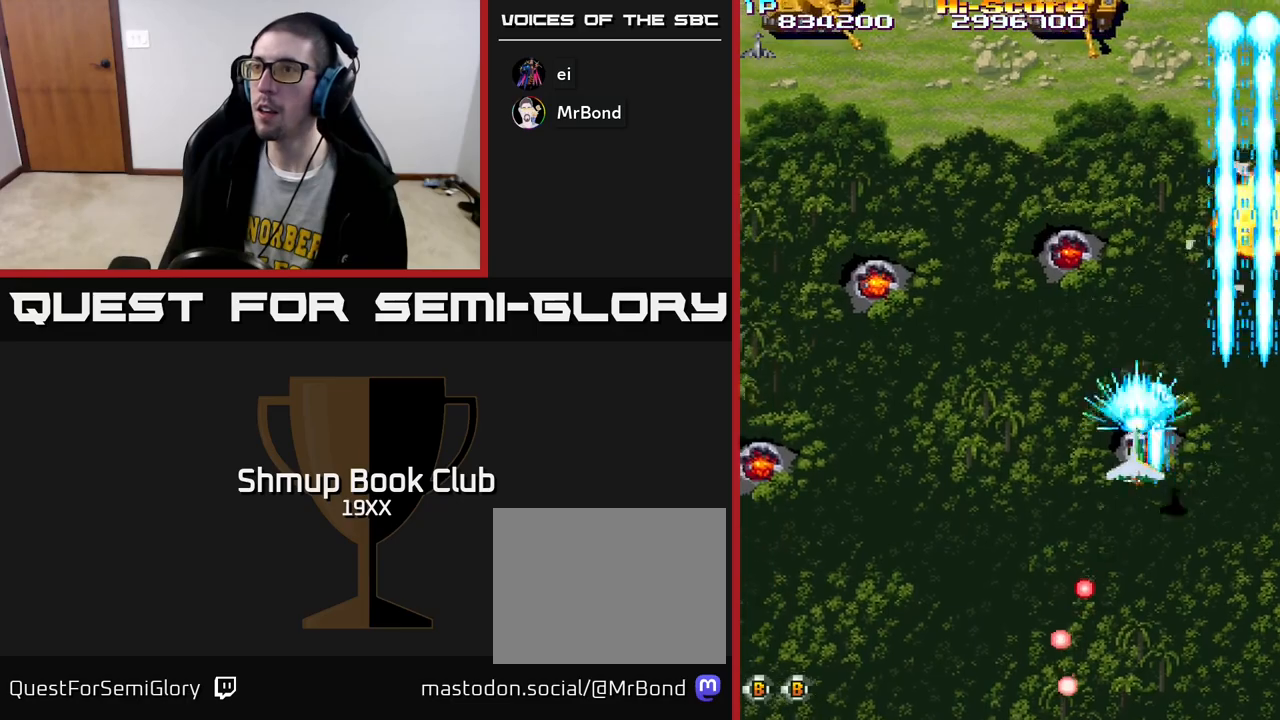
{"buttons": ["R2", "DPAD_LEFT"], "left_stick": "center", "right_stick": "center", "events": []}
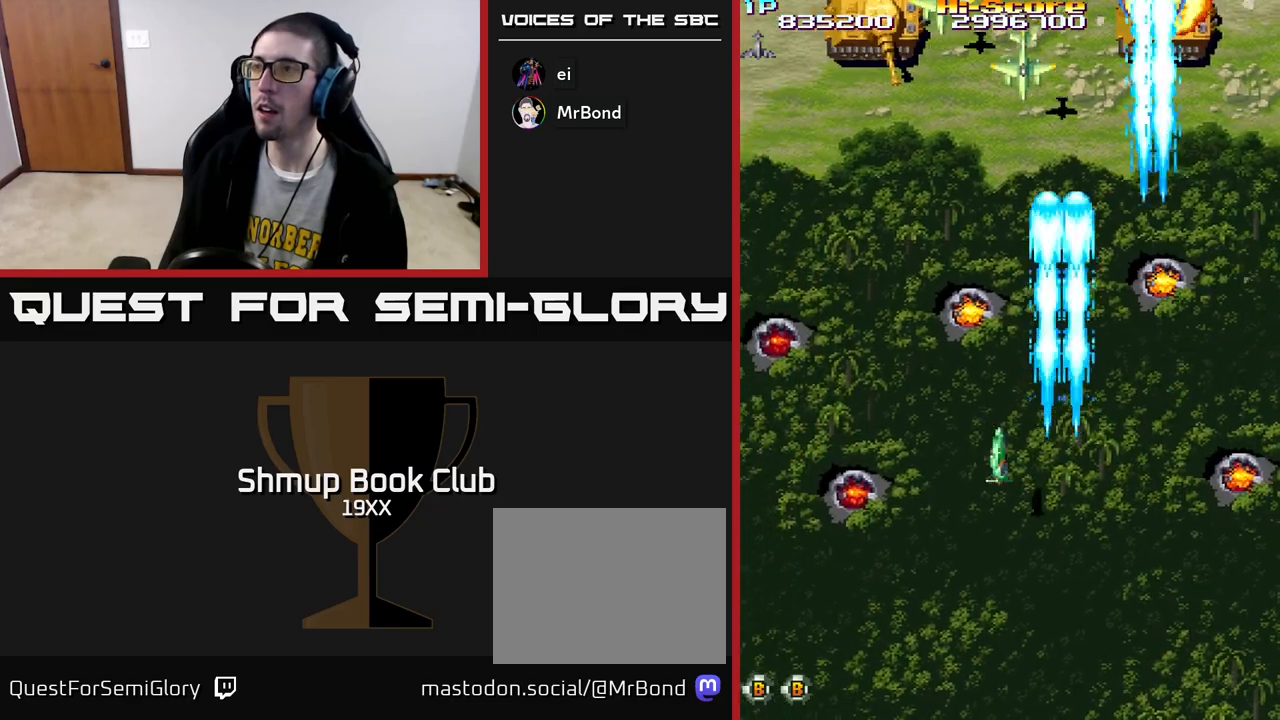
{"buttons": ["R2", "DPAD_UP", "DPAD_LEFT"], "left_stick": "center", "right_stick": "center", "events": [[50, "DPAD_UP", "down"]]}
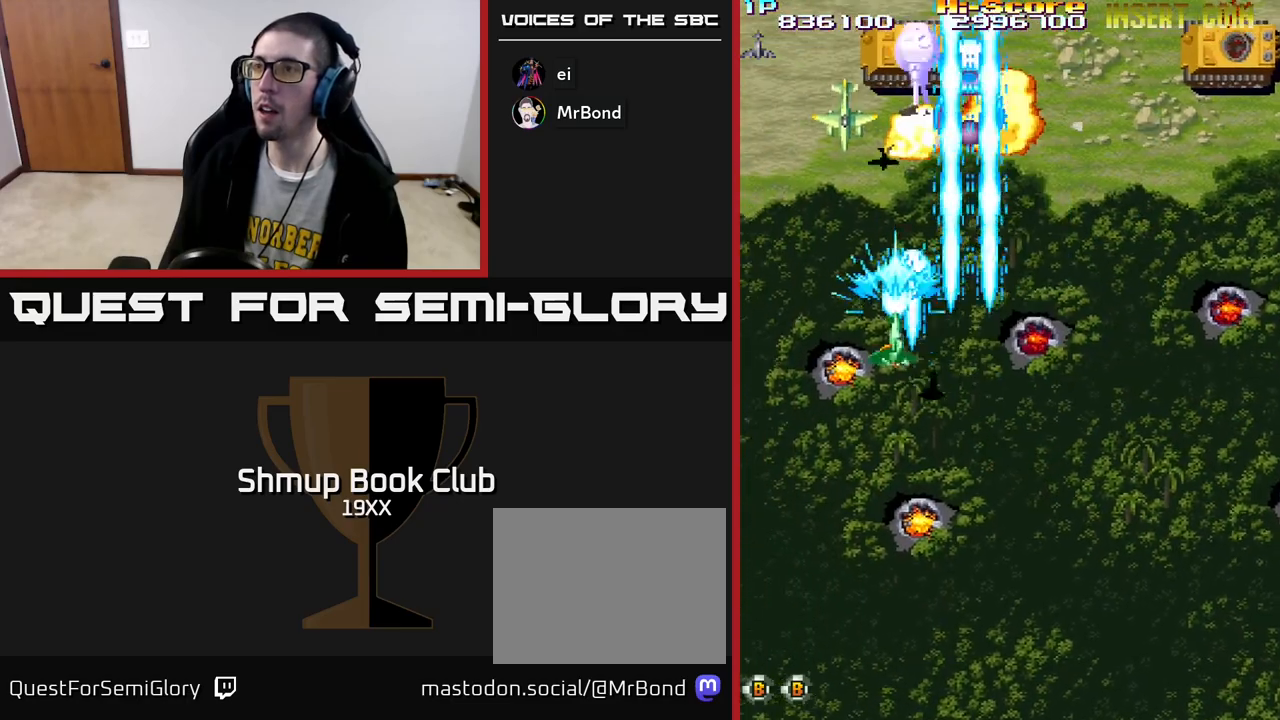
{"buttons": ["R2", "DPAD_DOWN", "DPAD_RIGHT"], "left_stick": "center", "right_stick": "center"}
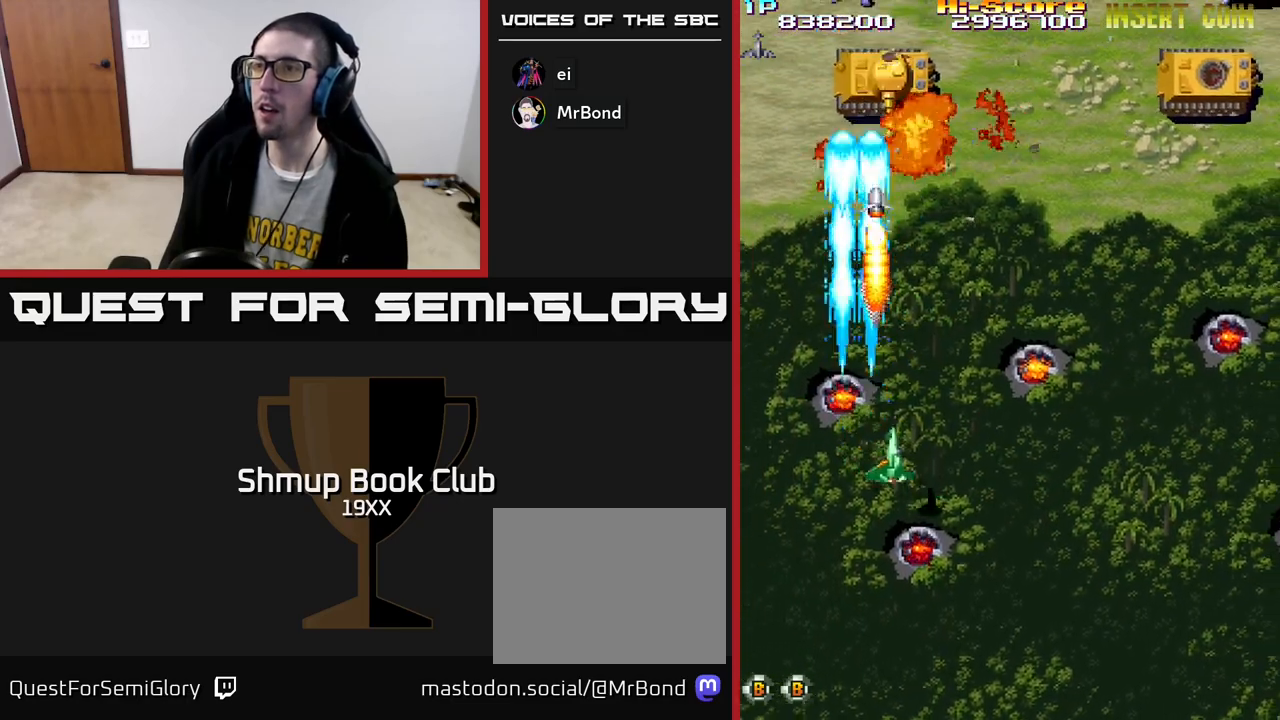
{"buttons": ["R2", "DPAD_UP", "DPAD_RIGHT"], "left_stick": "center", "right_stick": "center", "events": [[117, "DPAD_DOWN", "up"], [250, "DPAD_UP", "down"]]}
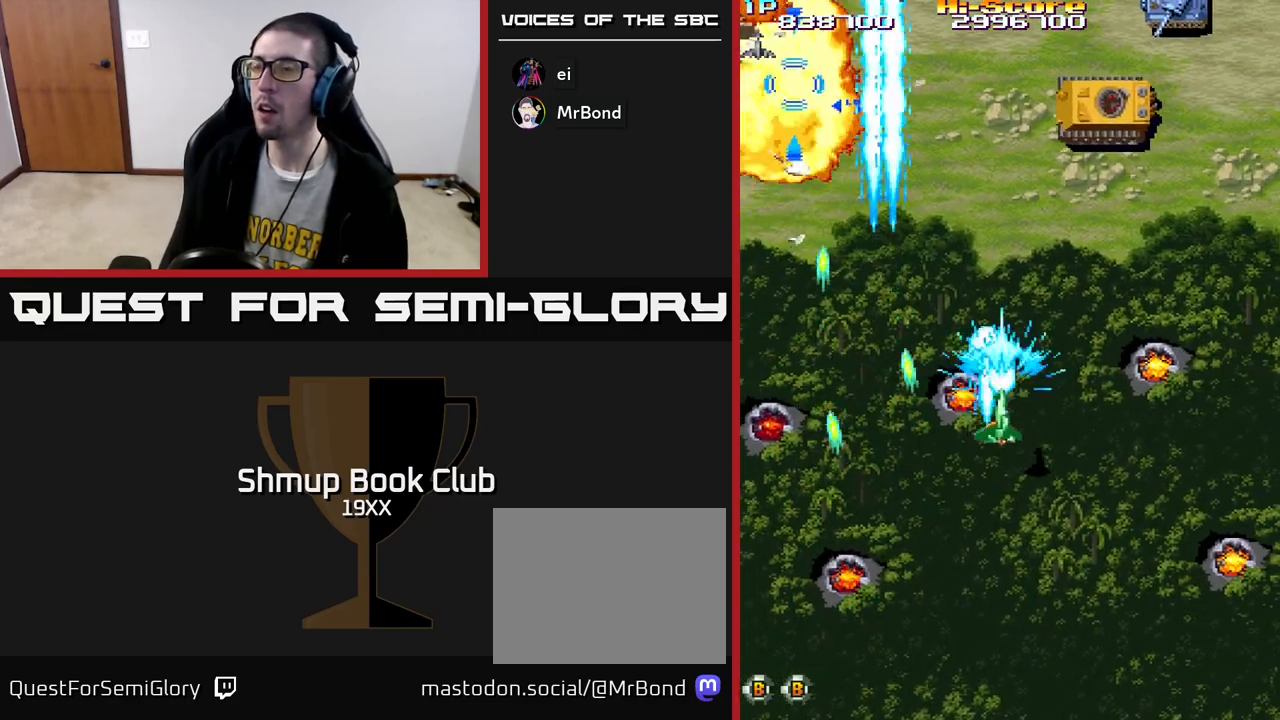
{"buttons": ["R2", "DPAD_RIGHT"], "left_stick": "center", "right_stick": "center", "events": [[250, "DPAD_RIGHT", "up"], [267, "DPAD_RIGHT", "down"], [467, "DPAD_UP", "up"]]}